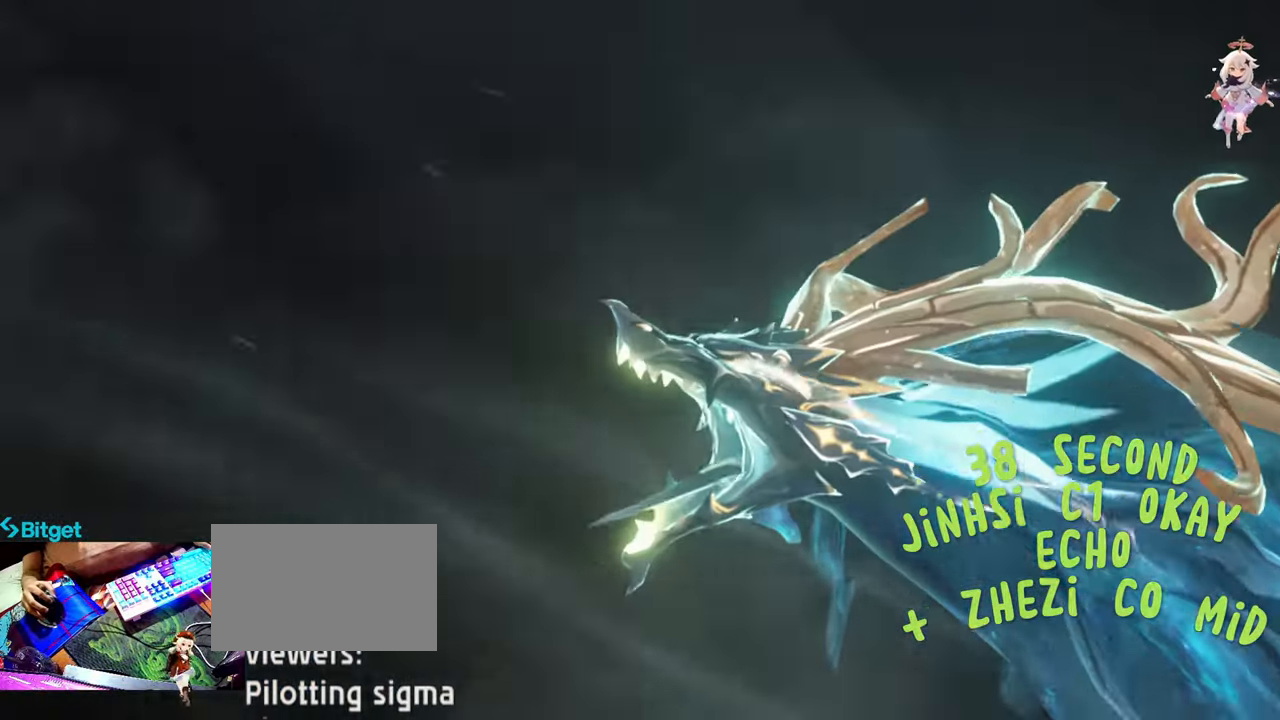
Gameplay with keyboard and mouse; each line is a JSON object with the keys and mouse buttons held at the frame after it. "events" lists presses ("down") and releases ("up") of "1", "2", "3", "4", "5", "a", "alt", "c", "caps_lock", "ctrl", "d", "e", "f", "g", "q", "r", "s", "shift", "space", "t", "tab", "v", "w", "x", "z", "mouse_left", "mouse_wheel" and "mouse_right" between this image and that frame as [ms after this image, input, new state], when the widget could be followed in between. "mouse_left", "mouse_wheel", "mouse_right" = the "left", "wheel", "right" buttons of the "mouse" list. No other keys are recorded. "wheel" means that the mouse wheel is clicked or scrolled. Not read: mouse_move.
{"keys": [], "mouse": [], "events": [[317, "mouse_left", "down"], [450, "mouse_left", "up"]]}
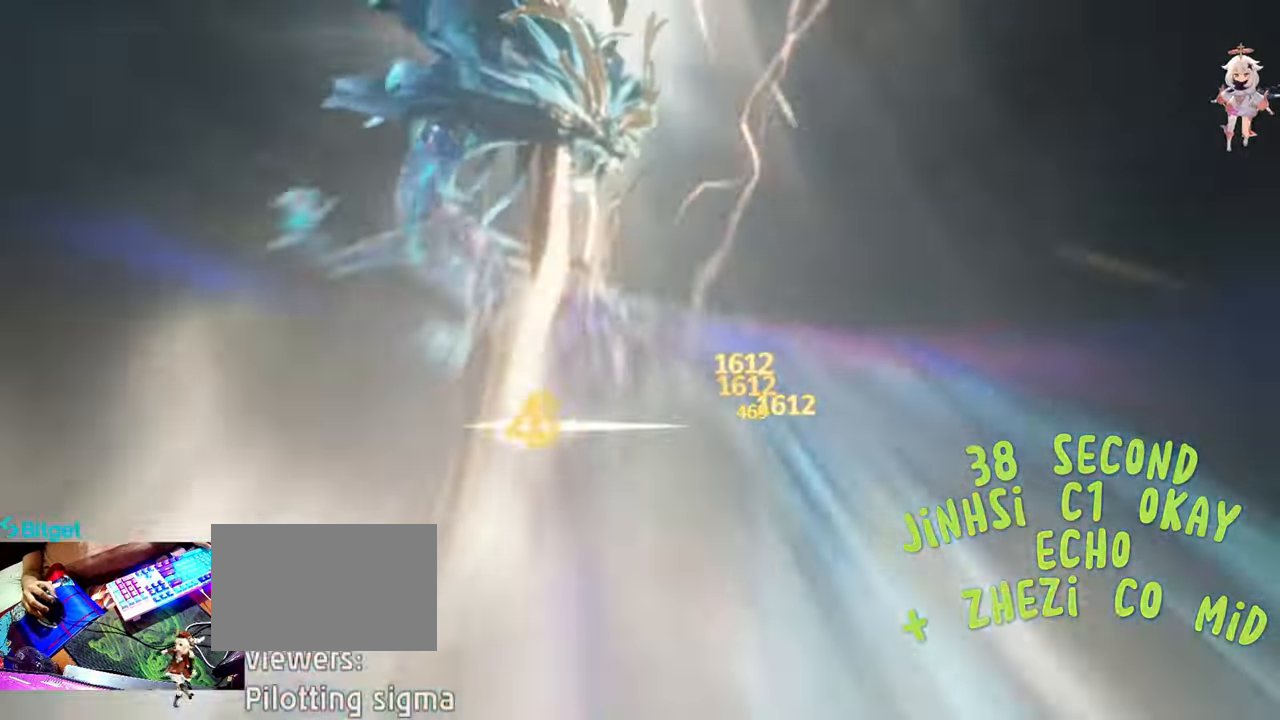
{"keys": [], "mouse": ["left"], "events": [[50, "mouse_left", "down"], [150, "mouse_left", "up"], [233, "mouse_left", "down"], [333, "mouse_left", "up"], [433, "mouse_left", "down"]]}
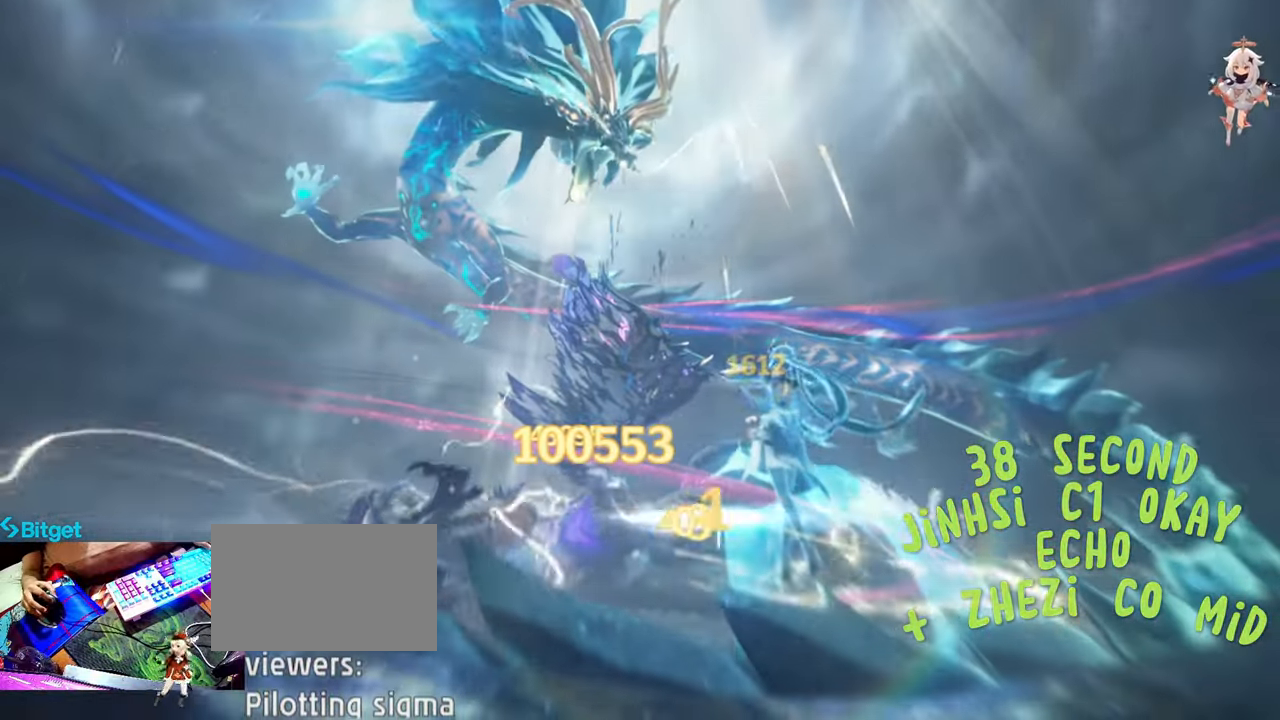
{"keys": [], "mouse": ["left"], "events": [[33, "mouse_left", "up"], [117, "mouse_left", "down"], [200, "mouse_left", "up"], [300, "mouse_left", "down"], [400, "mouse_left", "up"], [500, "mouse_left", "down"]]}
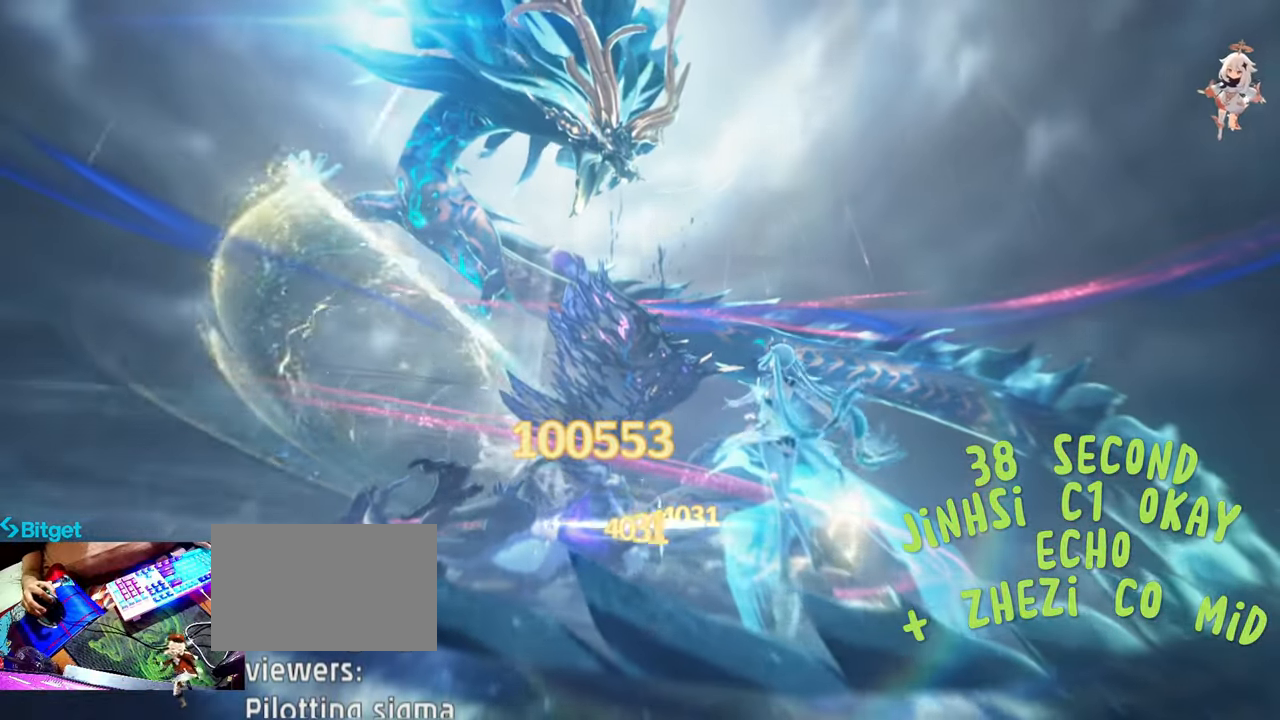
{"keys": [], "mouse": ["left"], "events": [[83, "mouse_left", "up"], [183, "mouse_left", "down"], [267, "mouse_left", "up"], [367, "mouse_left", "down"], [467, "mouse_left", "up"], [500, "mouse_left", "down"]]}
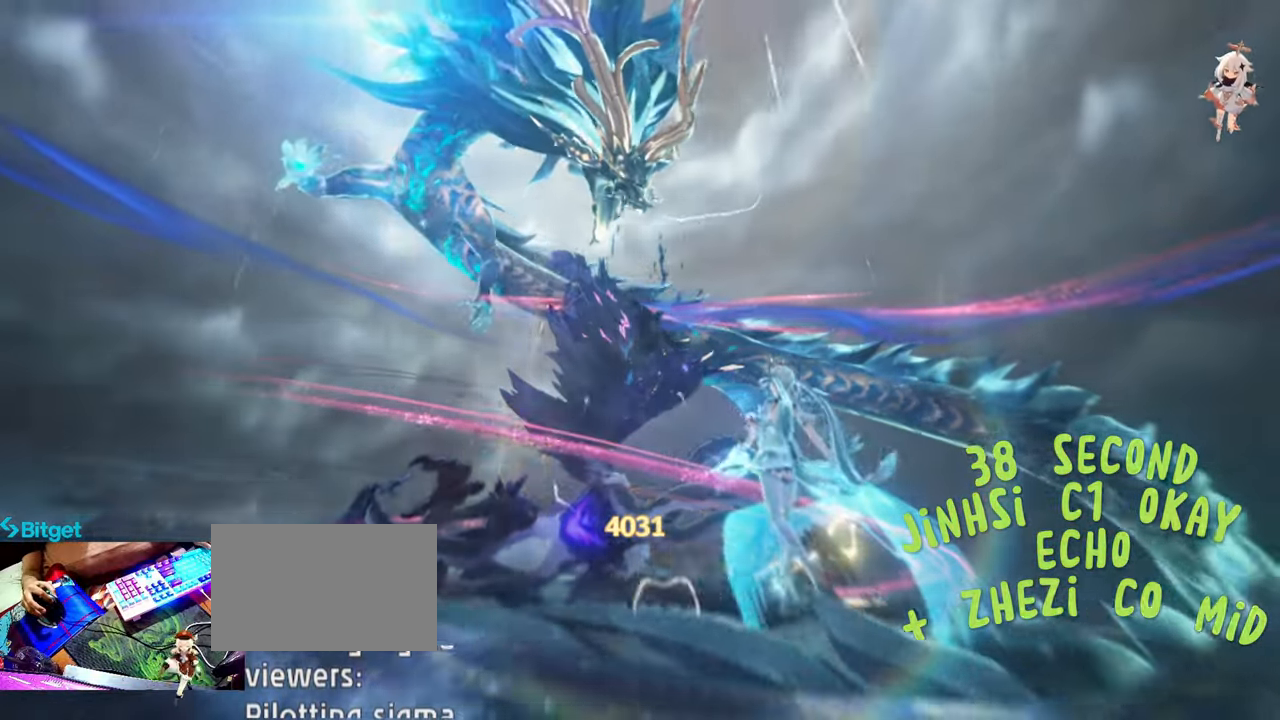
{"keys": [], "mouse": [], "events": [[100, "mouse_left", "up"], [200, "mouse_left", "down"], [283, "mouse_left", "up"], [333, "mouse_left", "down"], [417, "mouse_left", "up"]]}
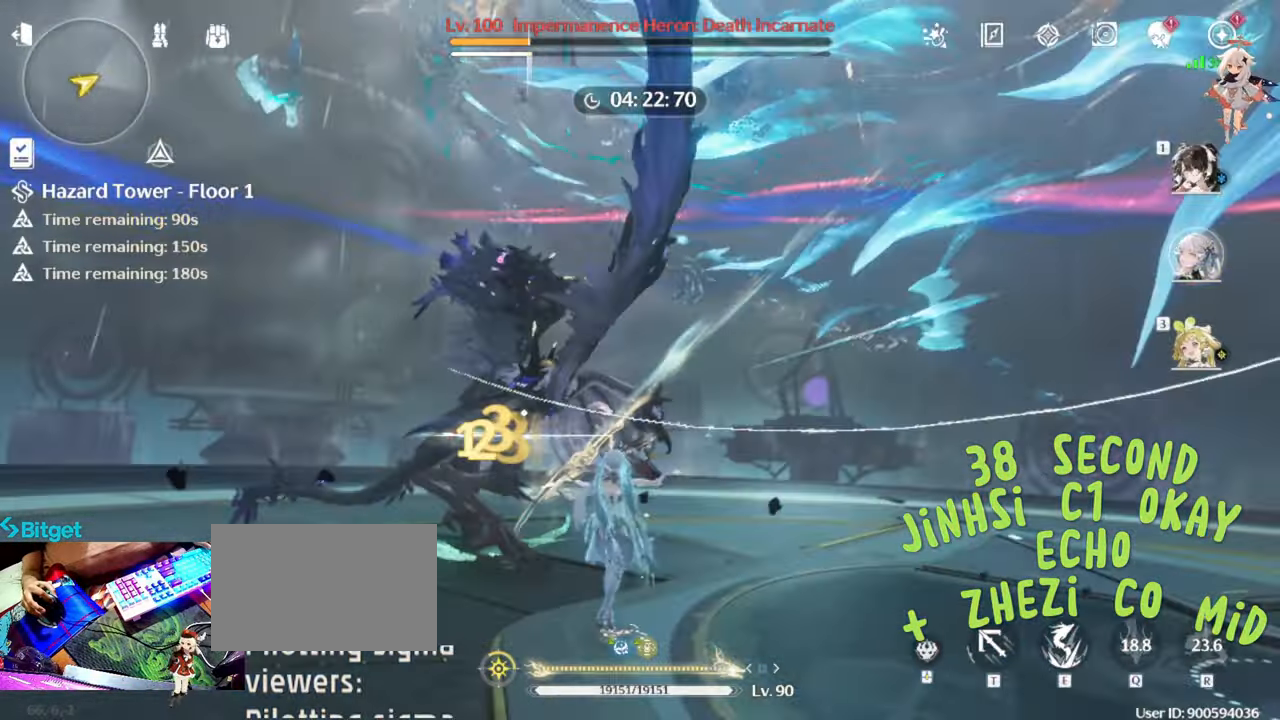
{"keys": [], "mouse": [], "events": [[17, "mouse_left", "down"], [117, "mouse_left", "up"], [200, "mouse_left", "down"], [300, "mouse_left", "up"], [350, "mouse_left", "down"], [500, "mouse_left", "up"]]}
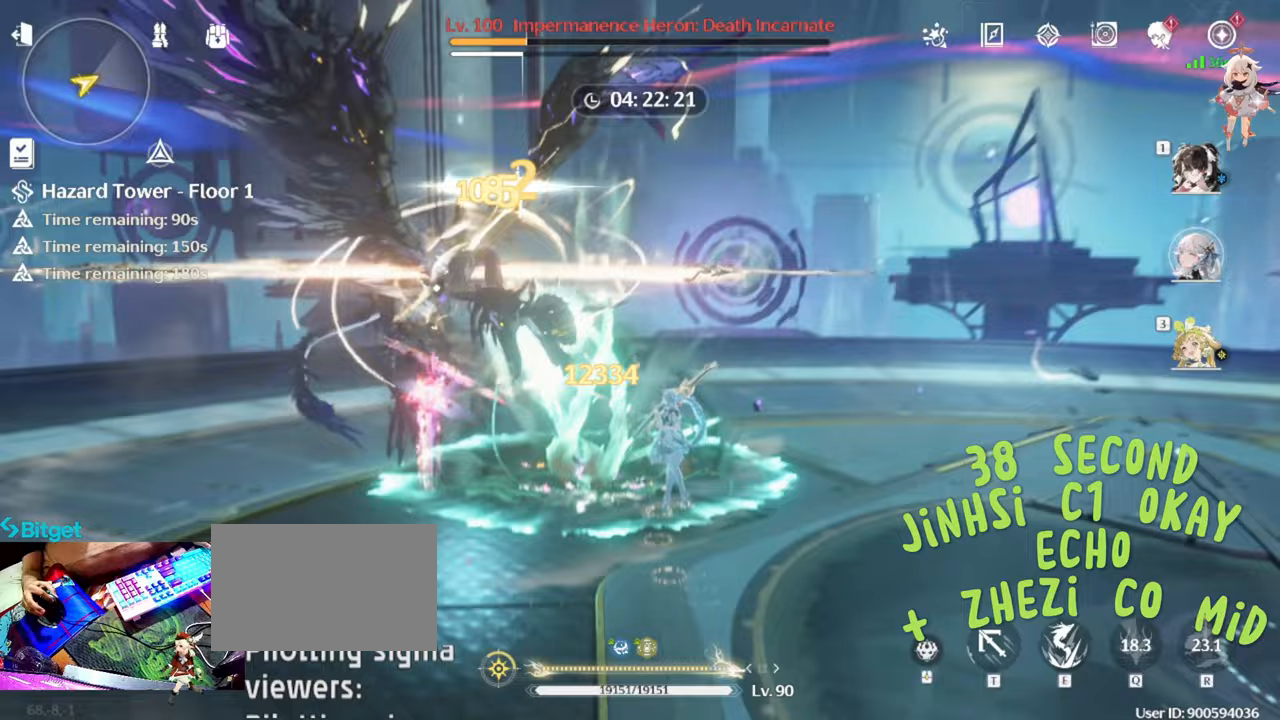
{"keys": [], "mouse": ["left"], "events": [[33, "mouse_left", "down"], [183, "mouse_left", "up"], [217, "mouse_left", "down"], [317, "mouse_left", "up"], [367, "mouse_left", "down"]]}
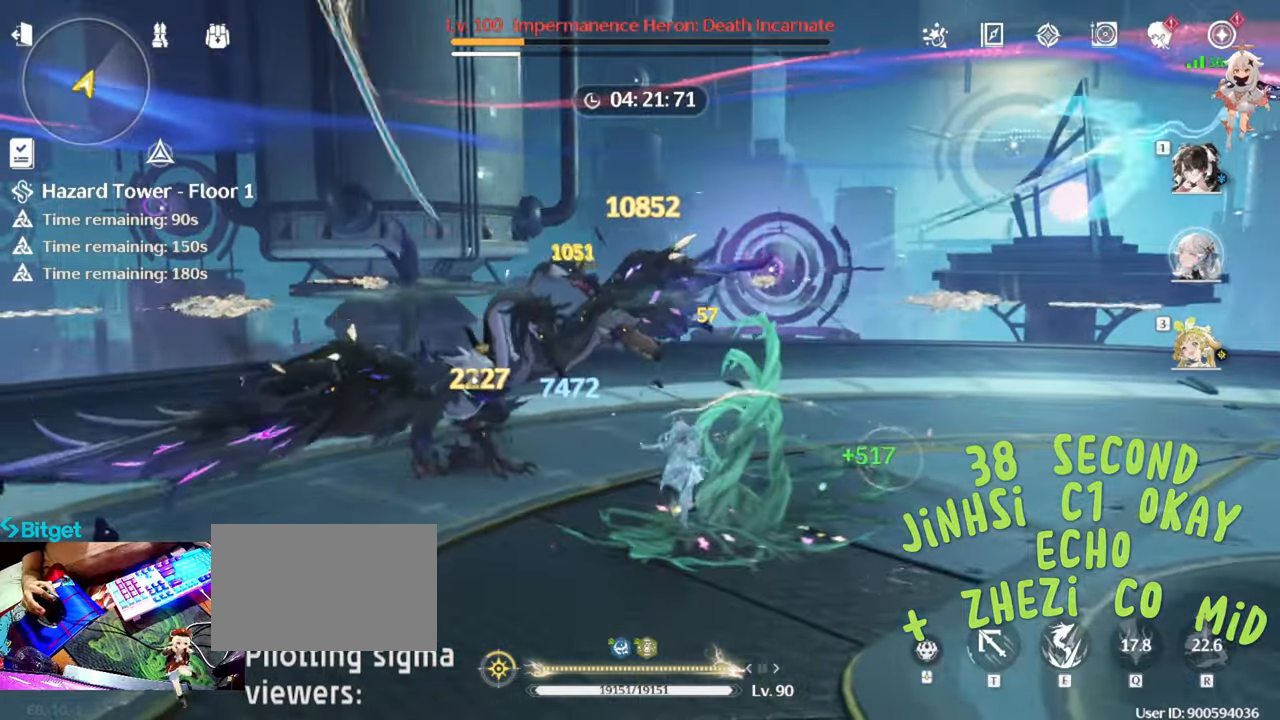
{"keys": [], "mouse": ["left"], "events": [[17, "mouse_left", "up"], [50, "mouse_left", "down"], [150, "mouse_left", "up"], [200, "mouse_left", "down"], [283, "mouse_left", "up"], [383, "mouse_left", "down"], [433, "mouse_left", "up"], [467, "mouse_left", "down"]]}
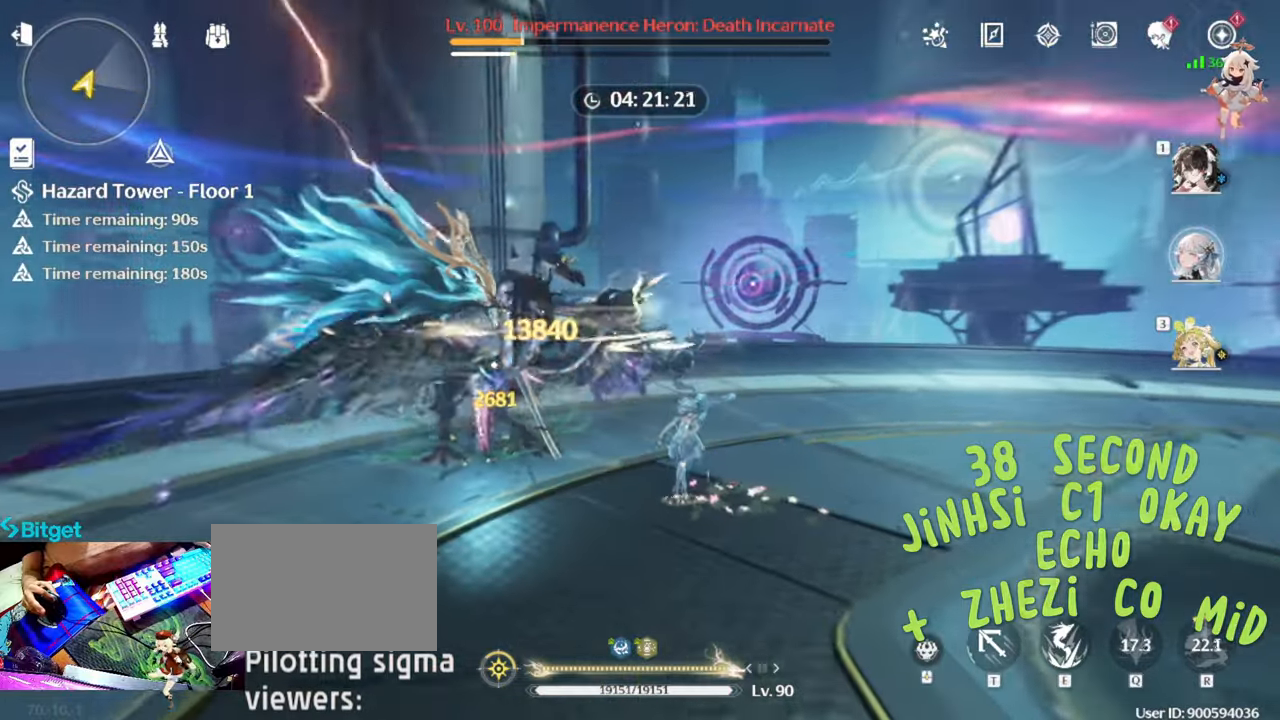
{"keys": [], "mouse": [], "events": [[17, "e", "down"], [67, "mouse_left", "up"], [117, "e", "up"], [167, "e", "down"], [250, "e", "up"]]}
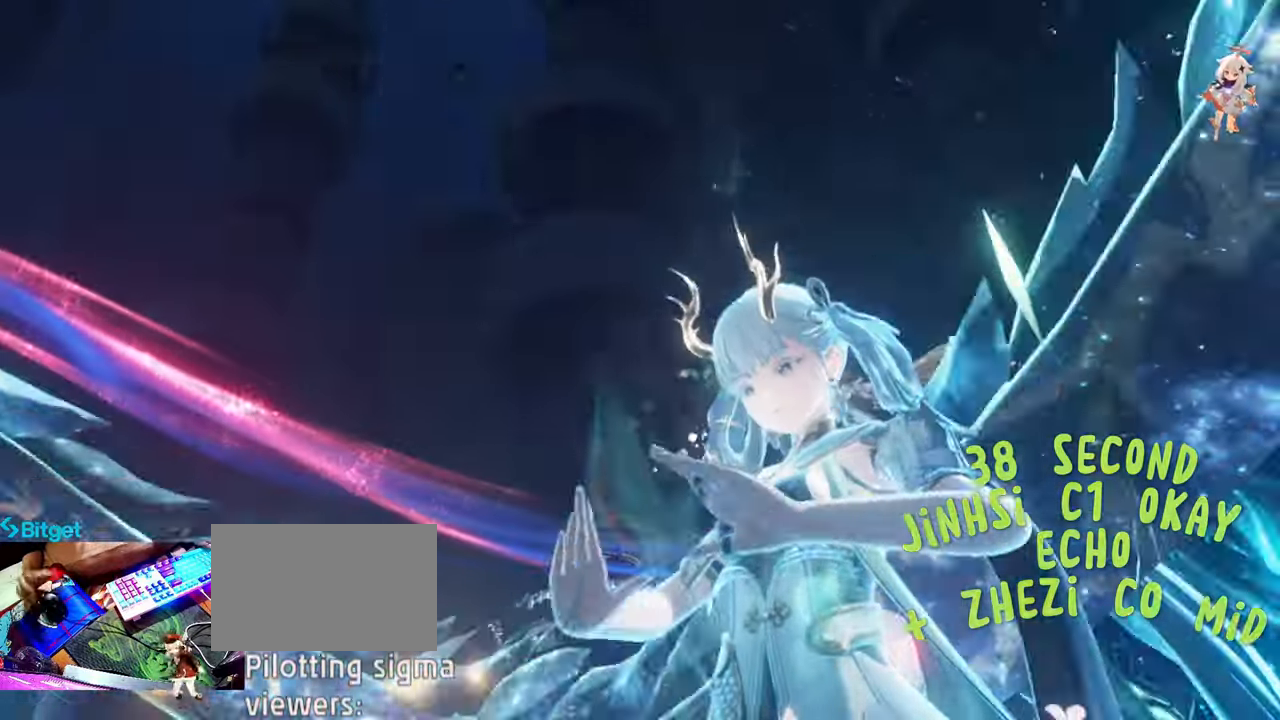
{"keys": [], "mouse": [], "events": []}
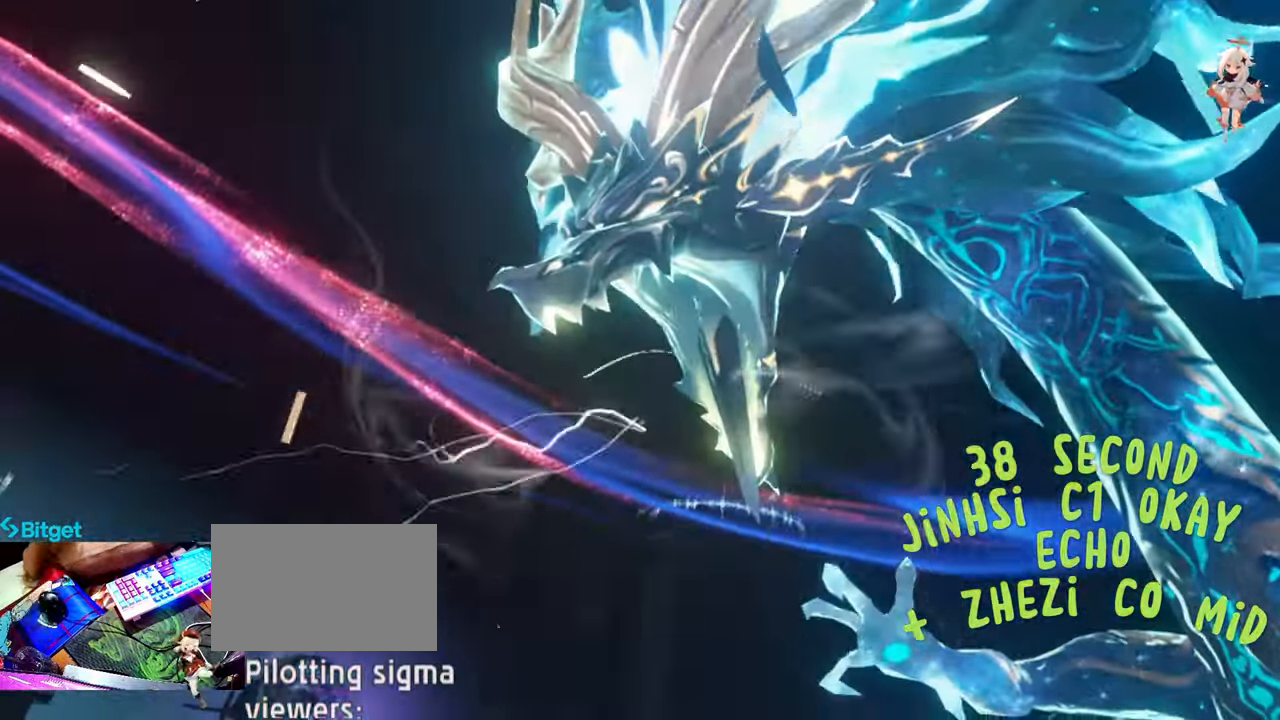
{"keys": [], "mouse": [], "events": []}
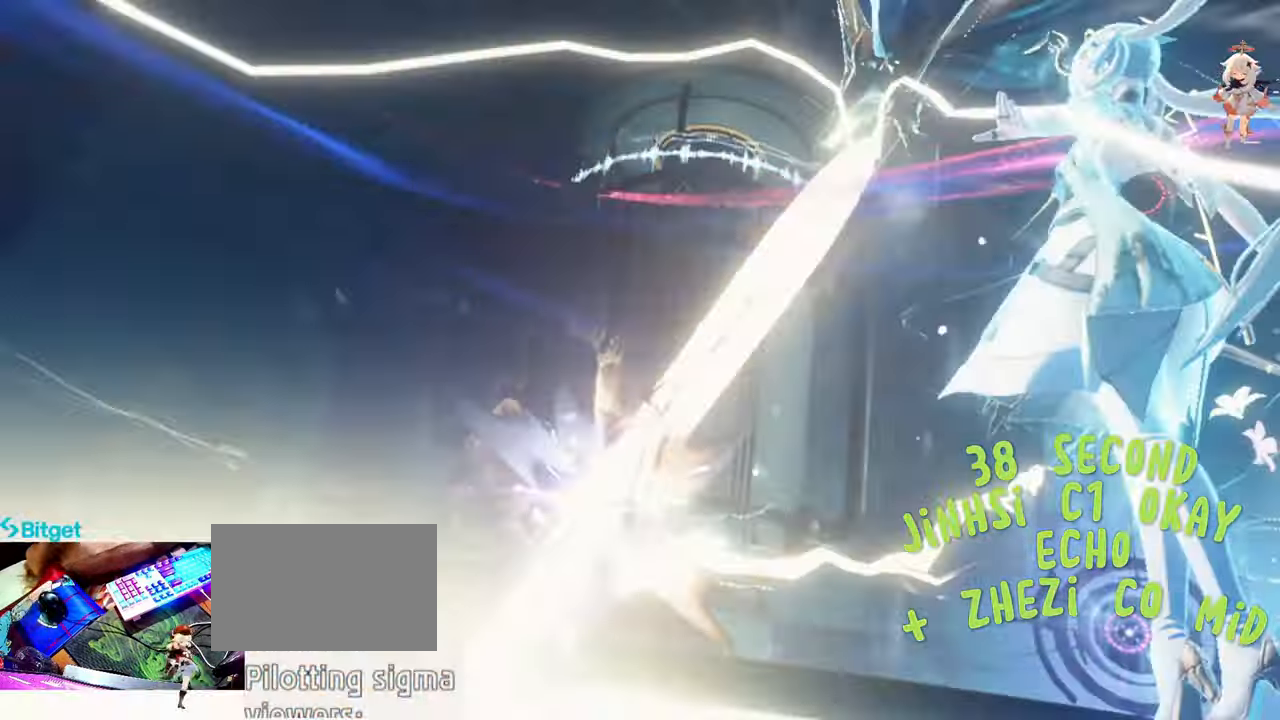
{"keys": [], "mouse": [], "events": []}
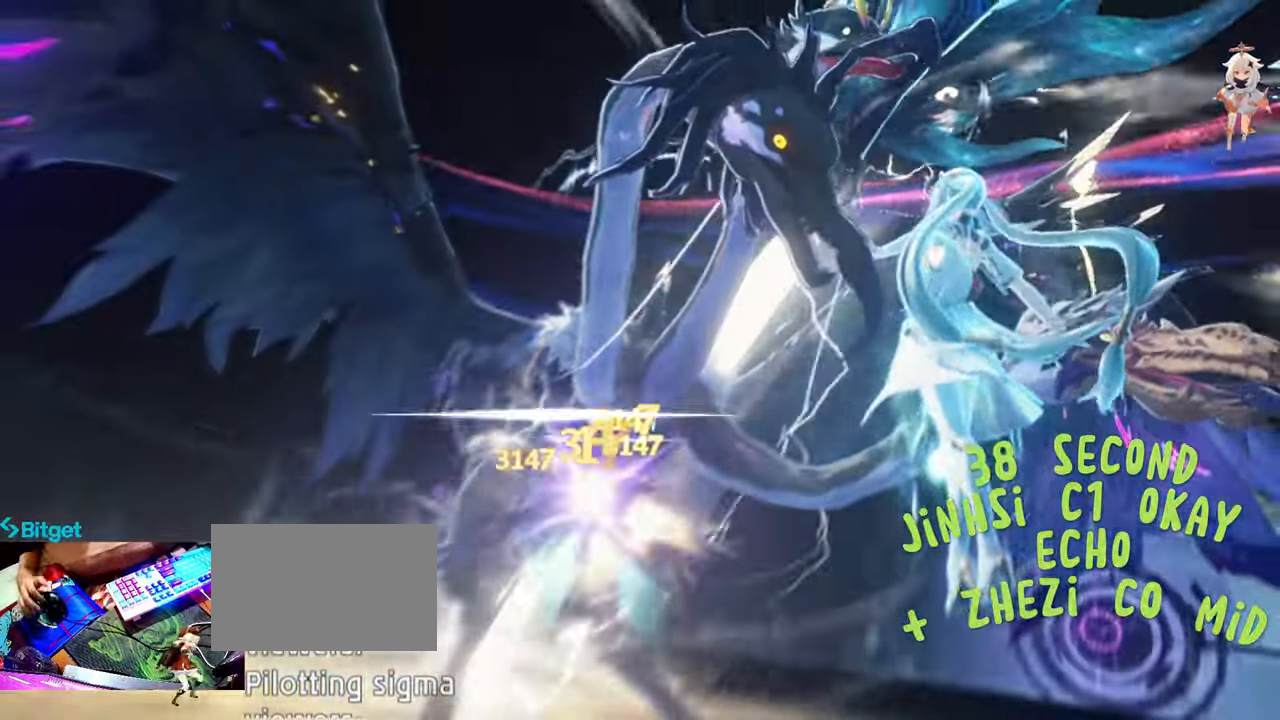
{"keys": [], "mouse": ["left"]}
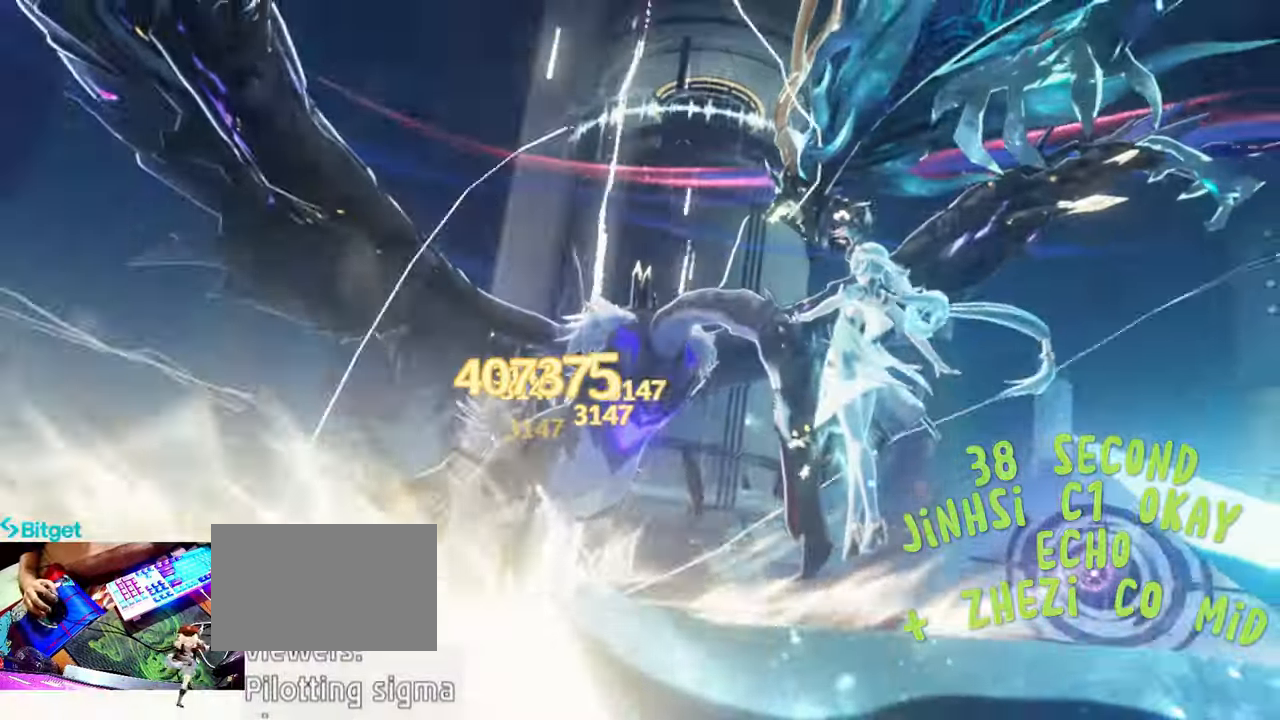
{"keys": [], "mouse": [], "events": [[100, "mouse_left", "up"], [200, "mouse_left", "down"], [283, "mouse_left", "up"], [383, "mouse_left", "down"], [483, "mouse_left", "up"]]}
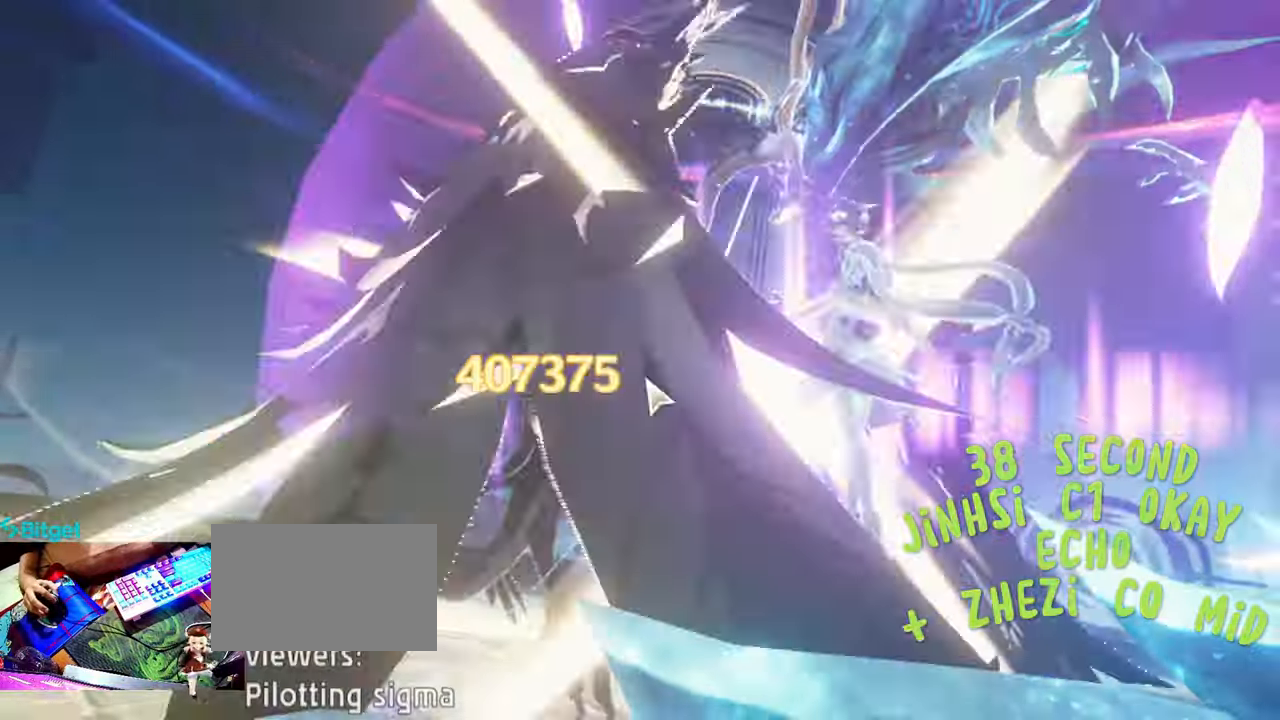
{"keys": [], "mouse": [], "events": [[67, "mouse_left", "down"], [167, "mouse_left", "up"], [250, "mouse_left", "down"], [350, "mouse_left", "up"]]}
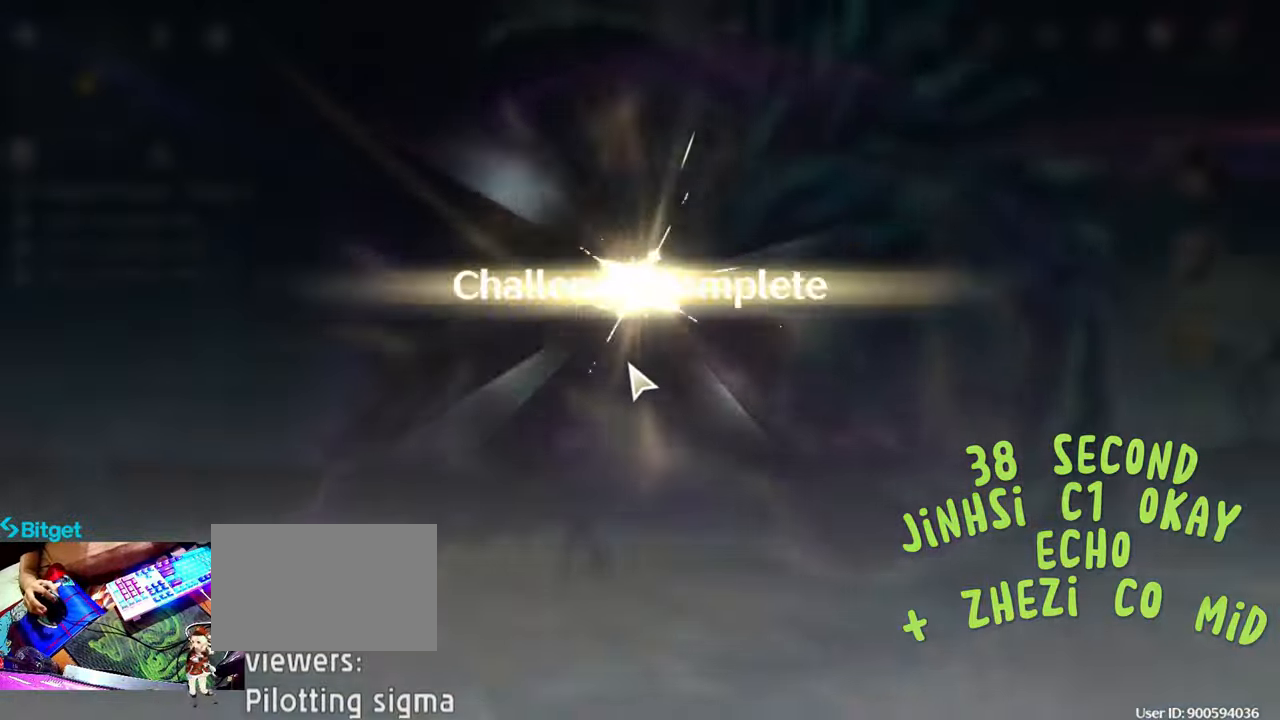
{"keys": [], "mouse": [], "events": []}
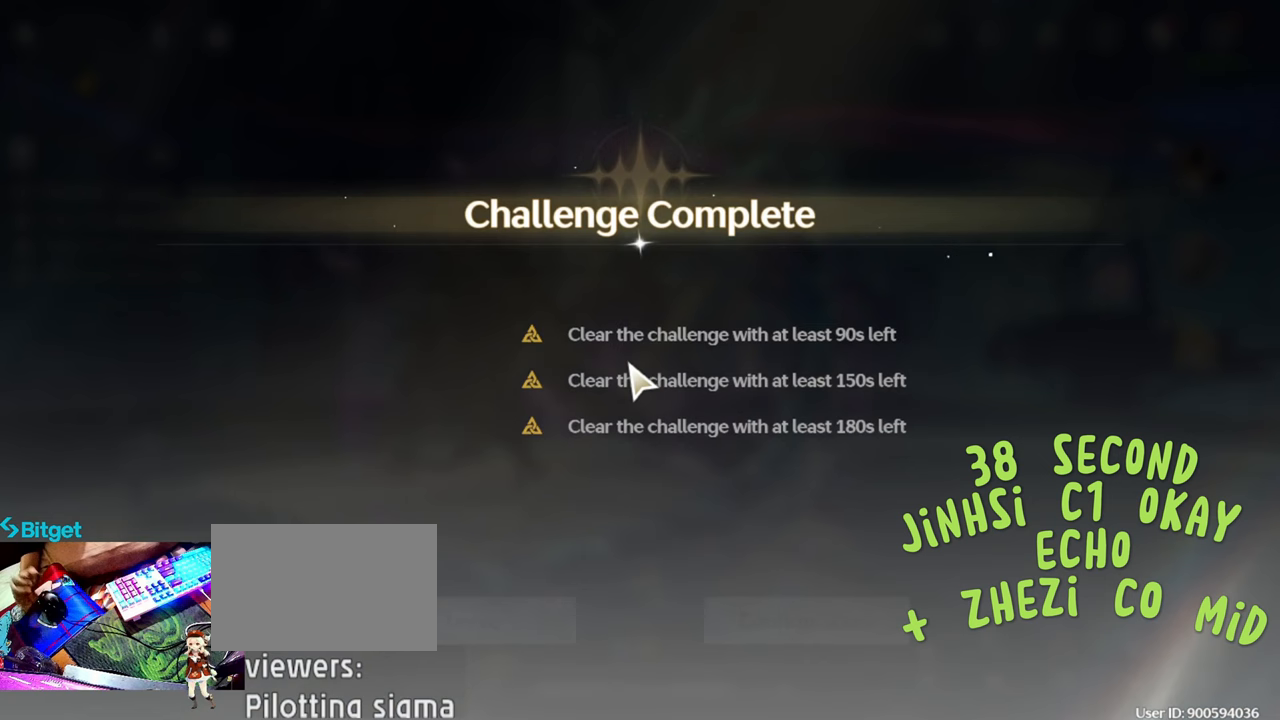
{"keys": [], "mouse": [], "events": []}
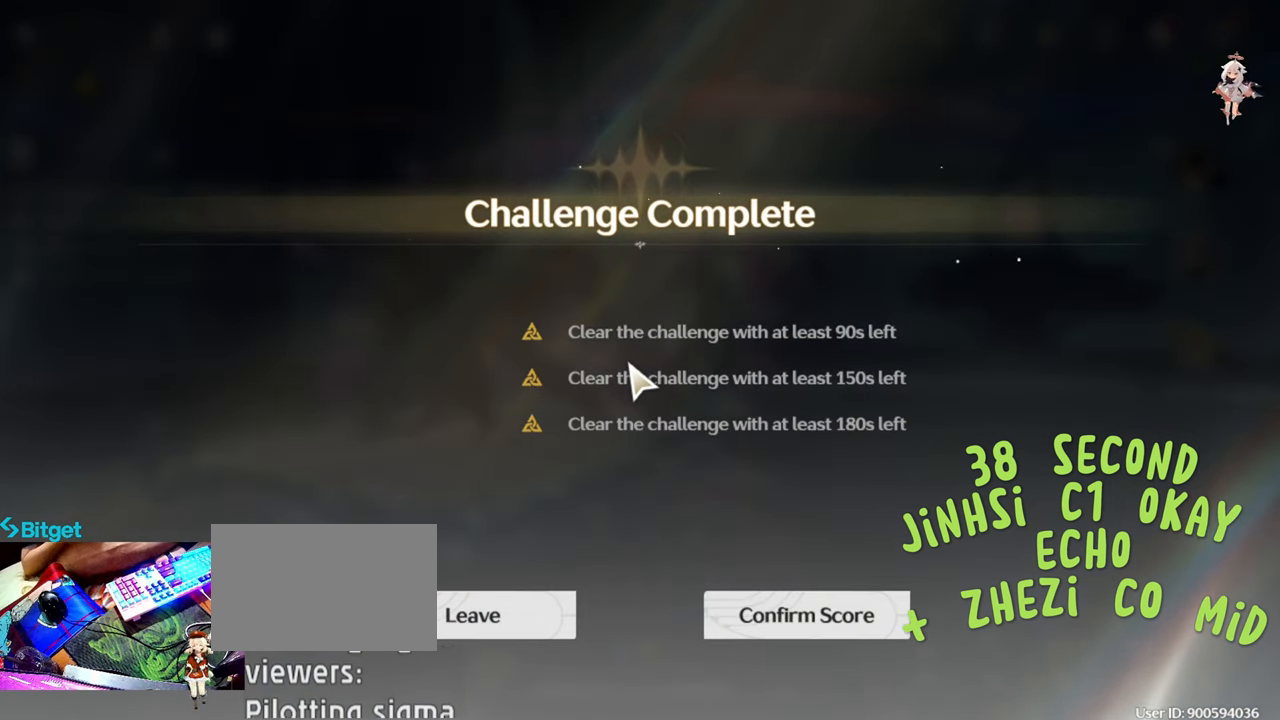
{"keys": [], "mouse": [], "events": []}
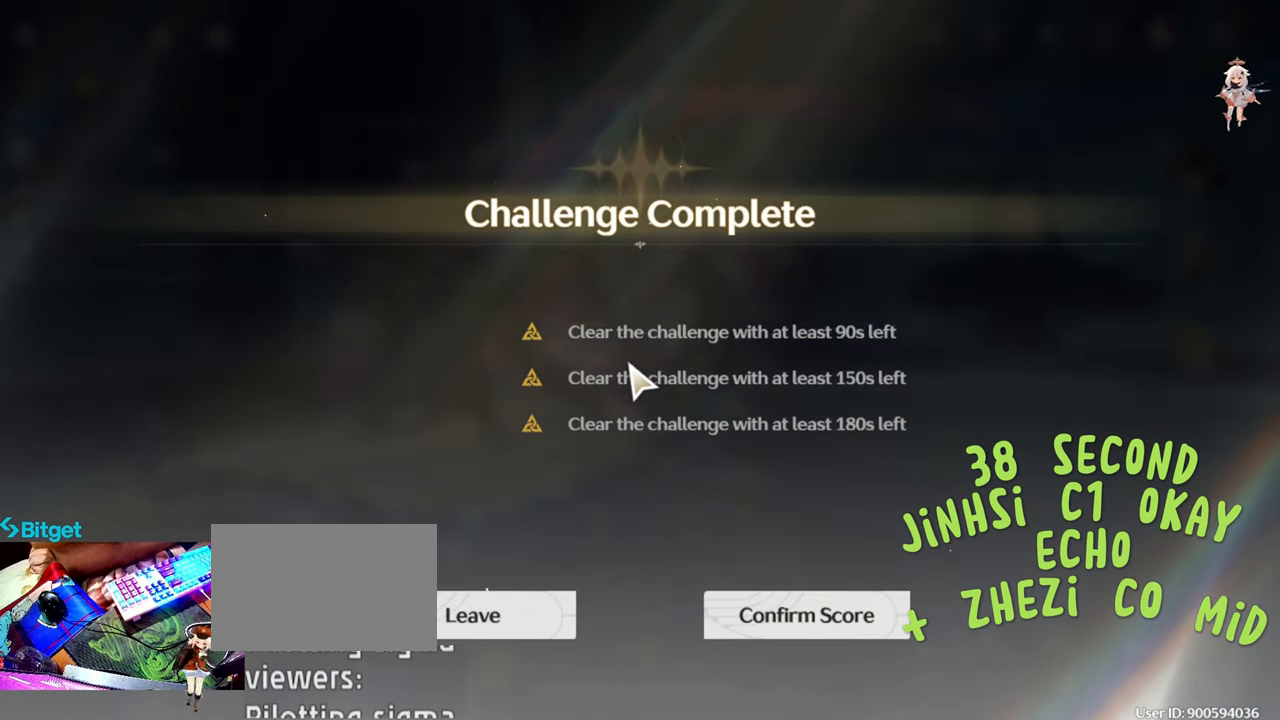
{"keys": [], "mouse": [], "events": []}
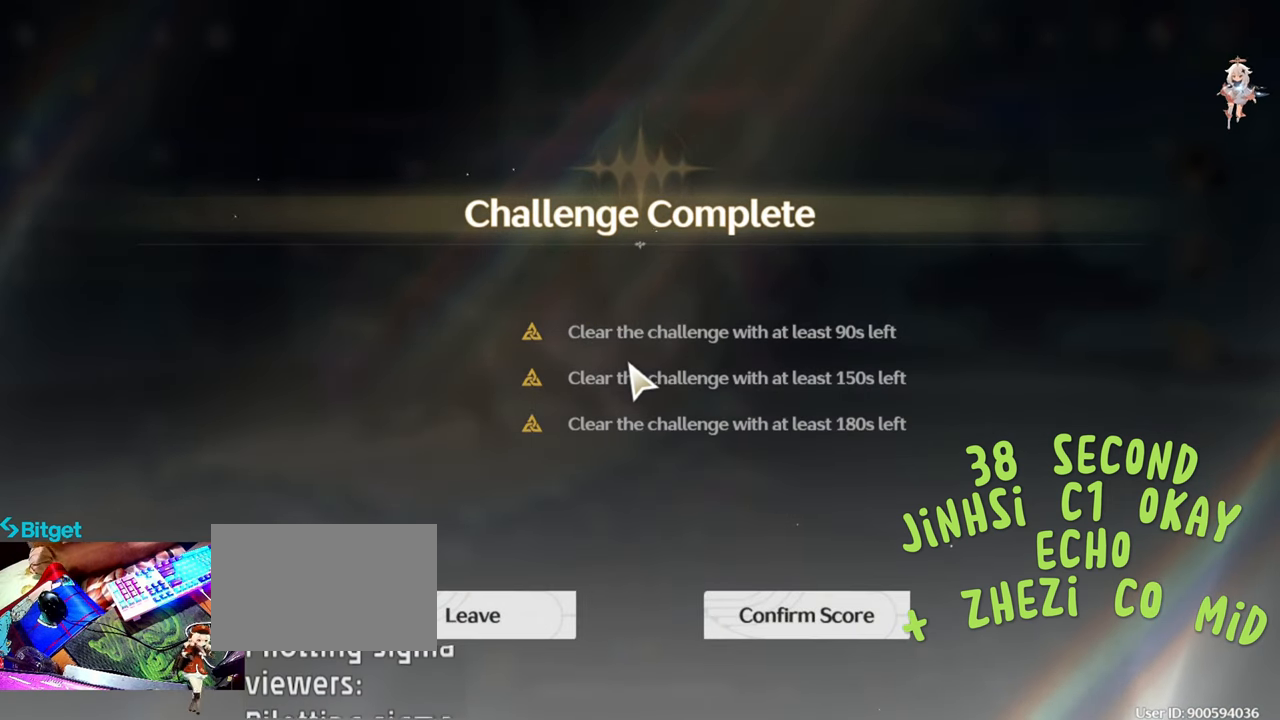
{"keys": [], "mouse": [], "events": []}